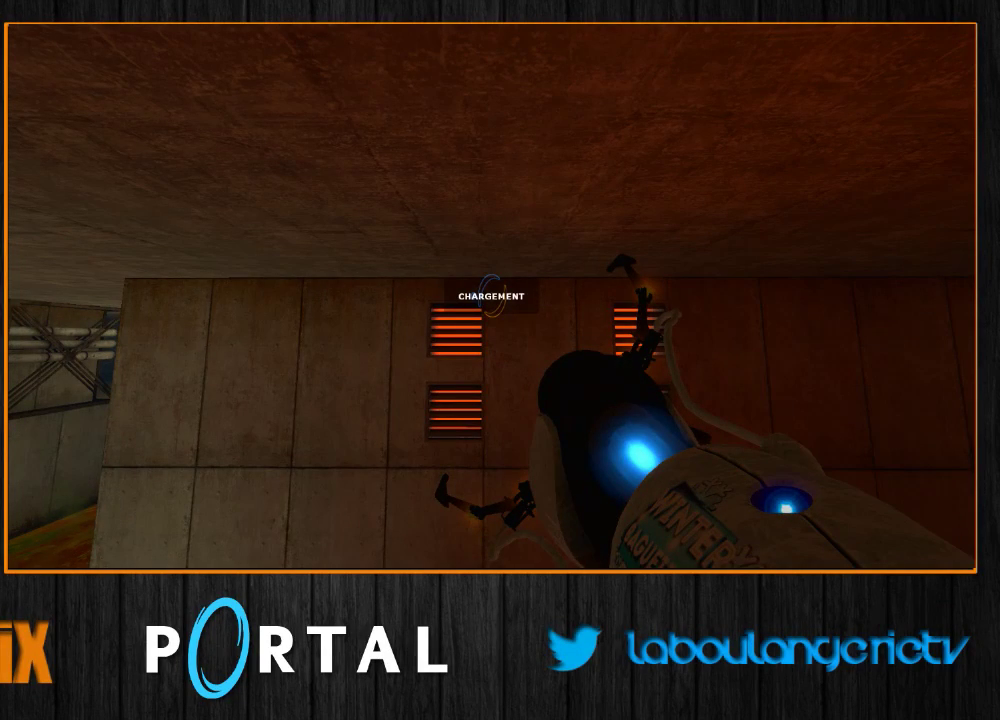
Gameplay with keyboard and mouse; each line is a JSON object with the keys and mouse buttons held at the frame after it. "events" lists presses ("down") and releases ("up") of "1", "2", "3", "4", "5", "a", "alt", "c", "caps_lock", "ctrl", "d", "e", "escape", "f", "g", "h", "q", "r", "s", "shift", "space", "t", "tab", "v", "w", "x", "z", "mouse_left", "mouse_wheel" and "mouse_right" between this image and that frame as [ms after this image, input, new state], when the widget could be followed in between. "mouse_left", "mouse_wheel", "mouse_right" = the "left", "wheel", "right" buttons of the "mouse" list. No other keys are recorded. "wheel" means that the mouse wheel is clicked or scrolled. Mouse movement is not recorded.
{"keys": [], "mouse": [], "events": []}
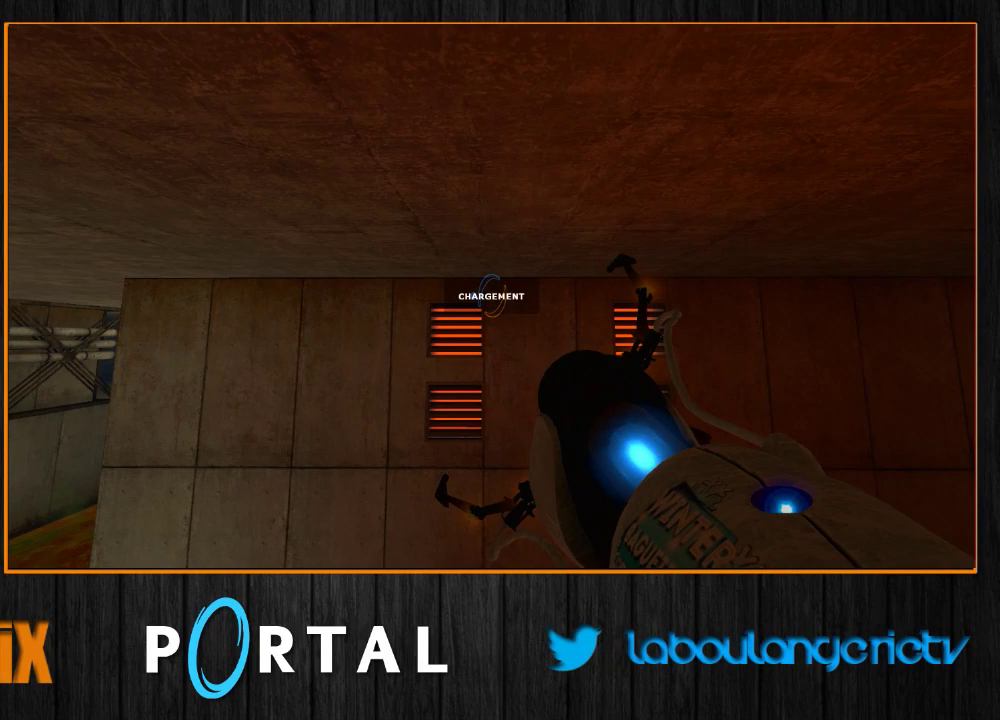
{"keys": [], "mouse": [], "events": []}
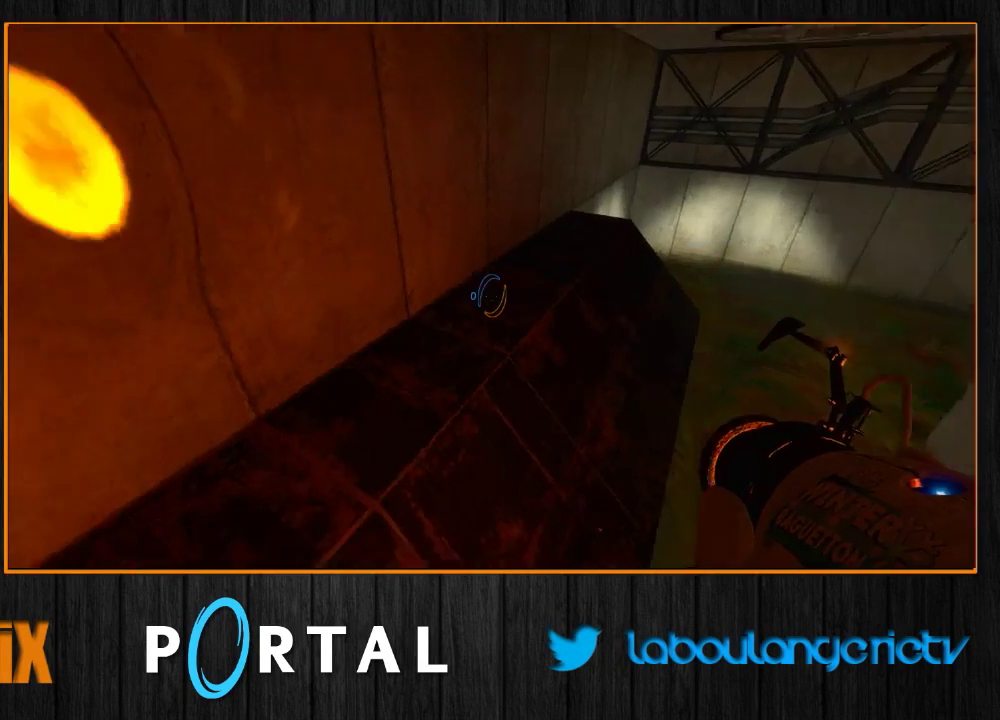
{"keys": ["d", "z"], "mouse": [], "events": [[50, "q", "down"], [116, "z", "down"], [150, "q", "up"], [383, "d", "down"]]}
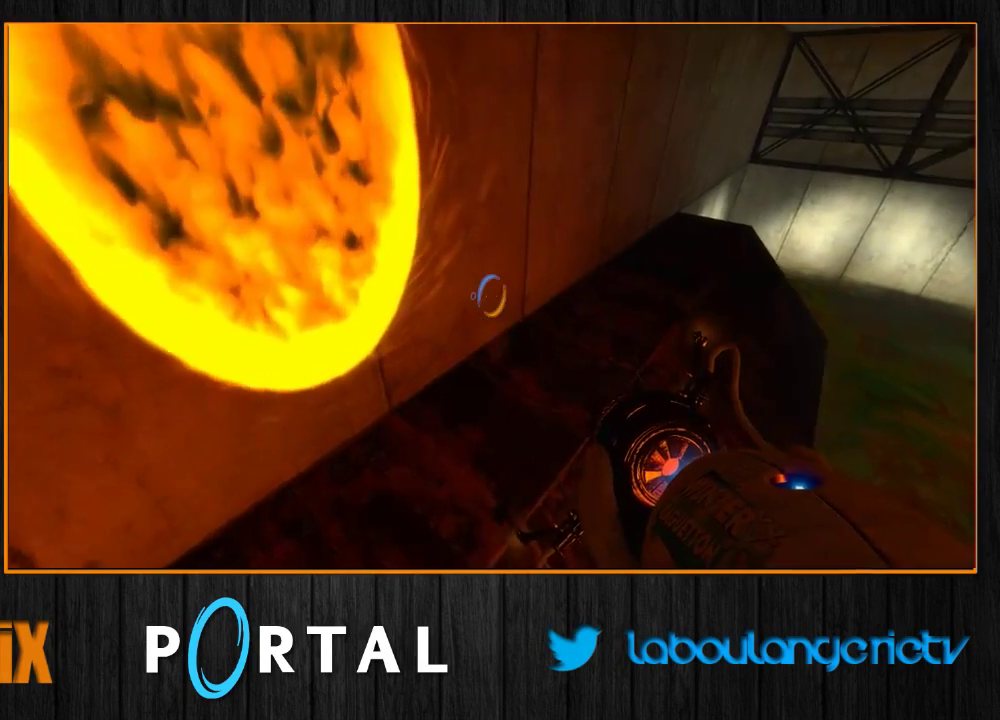
{"keys": [], "mouse": [], "events": [[50, "d", "up"], [150, "z", "up"], [266, "d", "down"], [366, "d", "up"]]}
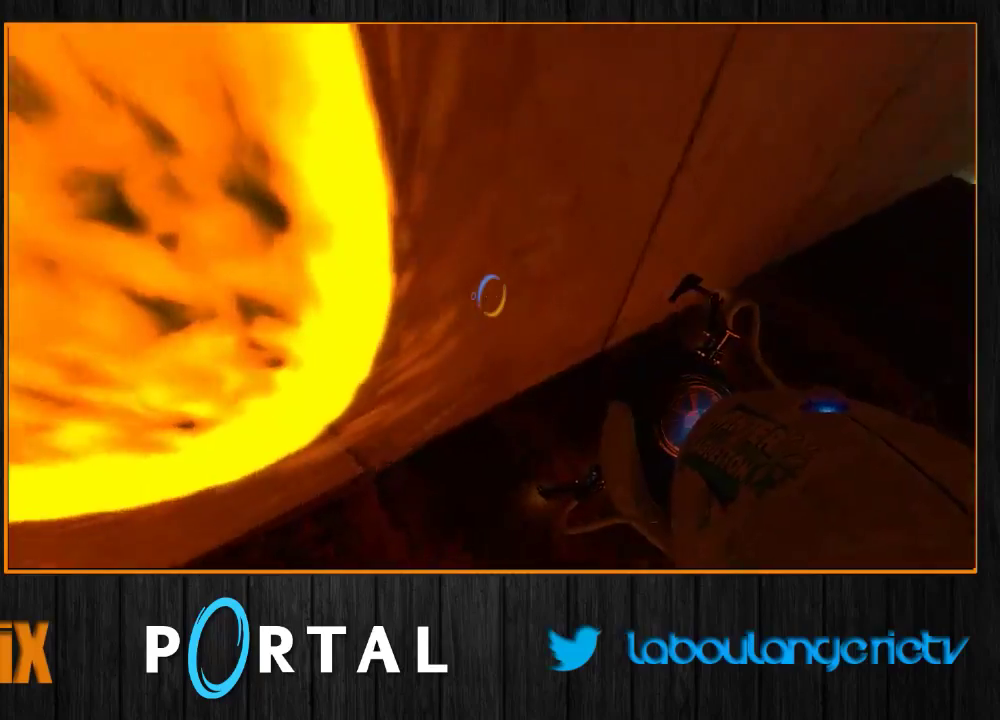
{"keys": [], "mouse": [], "events": [[283, "z", "down"], [300, "q", "down"], [366, "z", "up"], [383, "q", "up"]]}
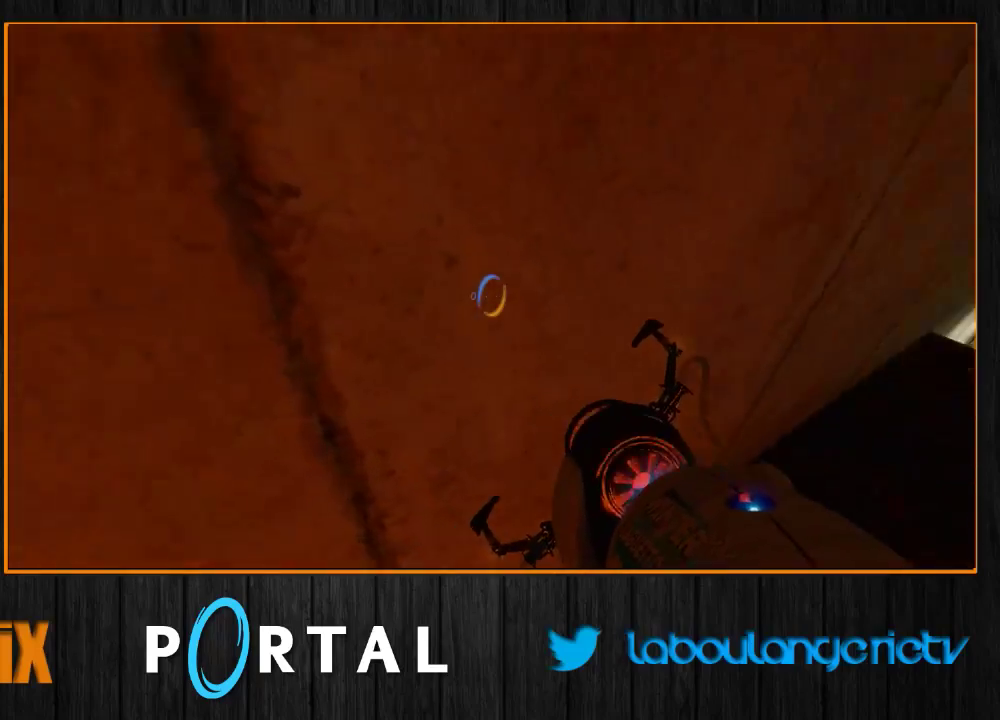
{"keys": ["s"], "mouse": [], "events": [[483, "s", "down"]]}
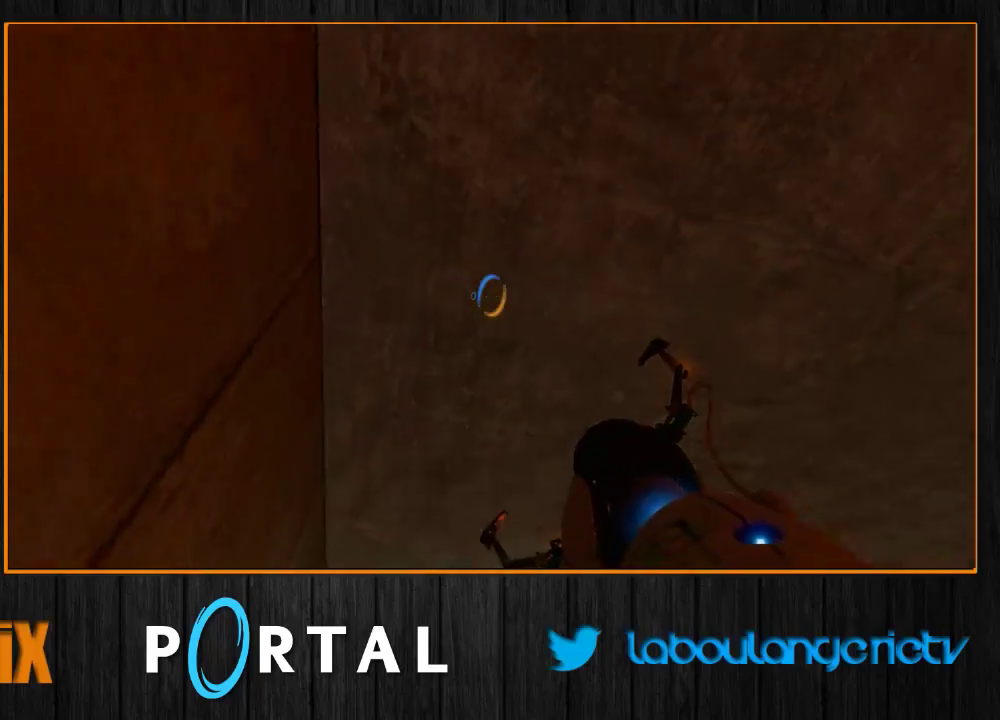
{"keys": ["z"], "mouse": ["right"], "events": [[83, "s", "up"], [466, "z", "down"], [483, "mouse_right", "down"]]}
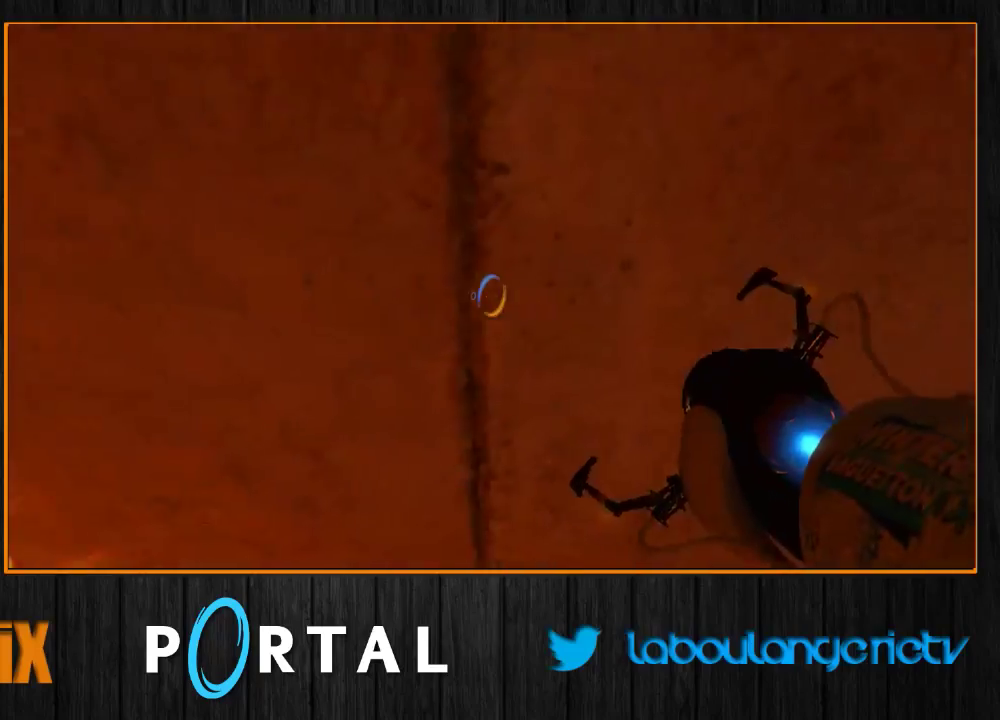
{"keys": [], "mouse": [], "events": [[100, "mouse_right", "up"], [316, "d", "down"], [450, "d", "up"], [483, "z", "up"]]}
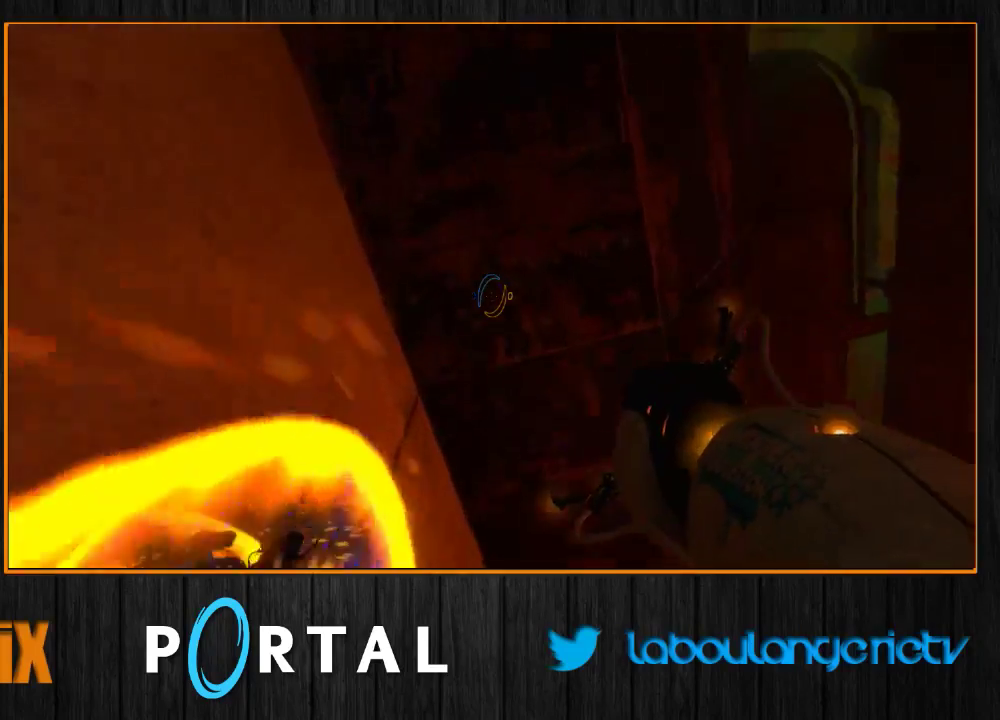
{"keys": ["z"], "mouse": [], "events": [[200, "z", "down"]]}
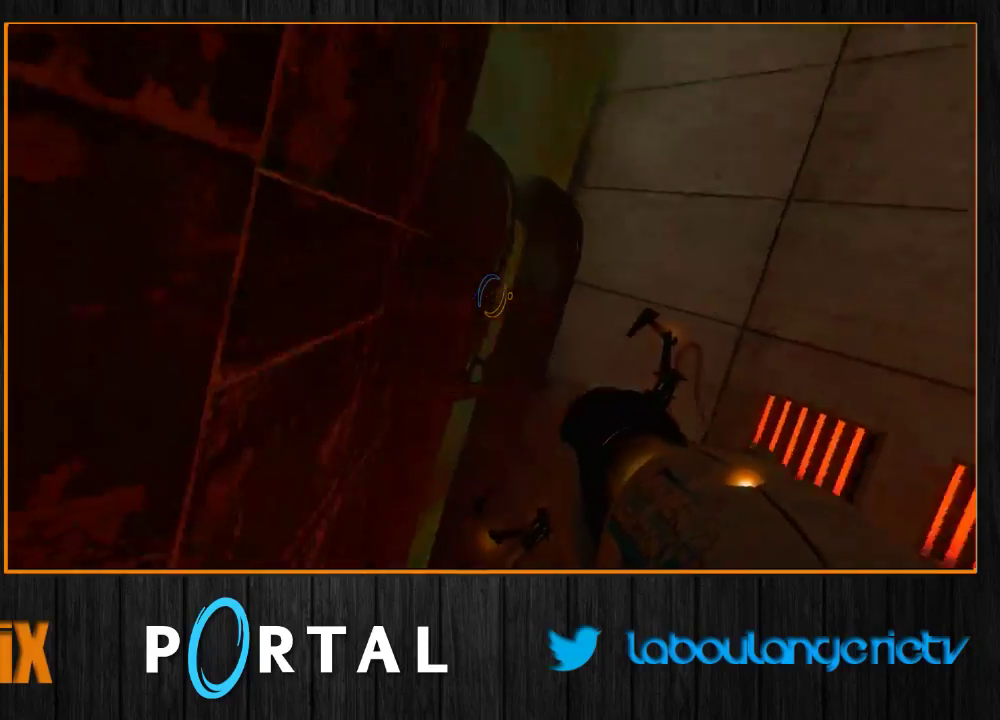
{"keys": ["q", "z"], "mouse": [], "events": [[83, "z", "up"], [183, "q", "down"], [283, "q", "up"], [400, "q", "down"], [483, "z", "down"]]}
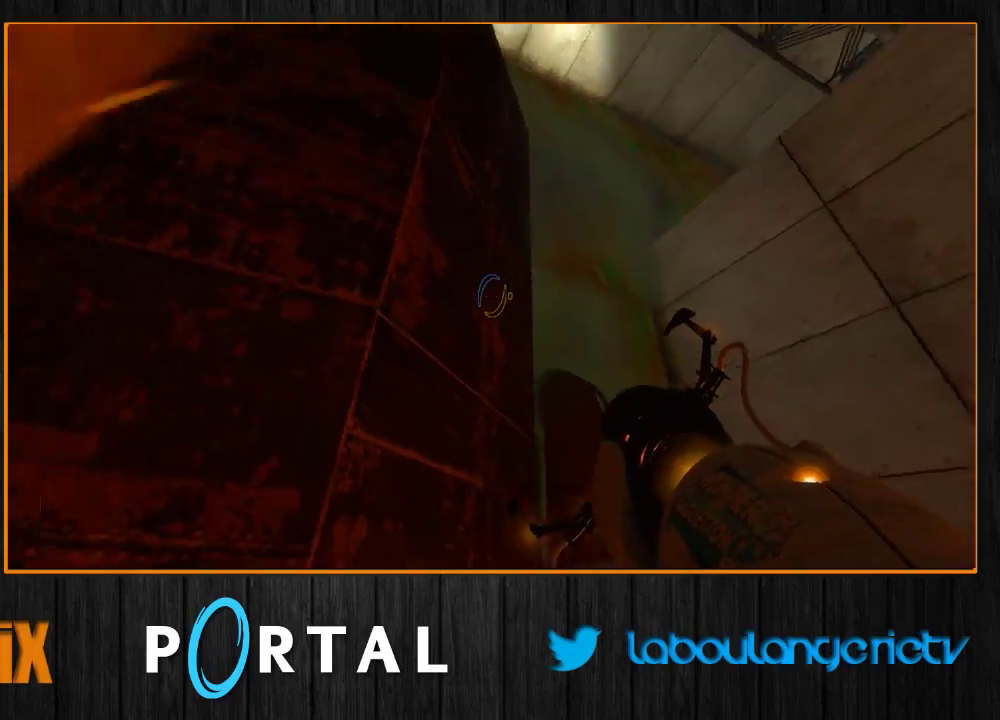
{"keys": ["d", "z"], "mouse": [], "events": [[150, "q", "up"], [433, "d", "down"]]}
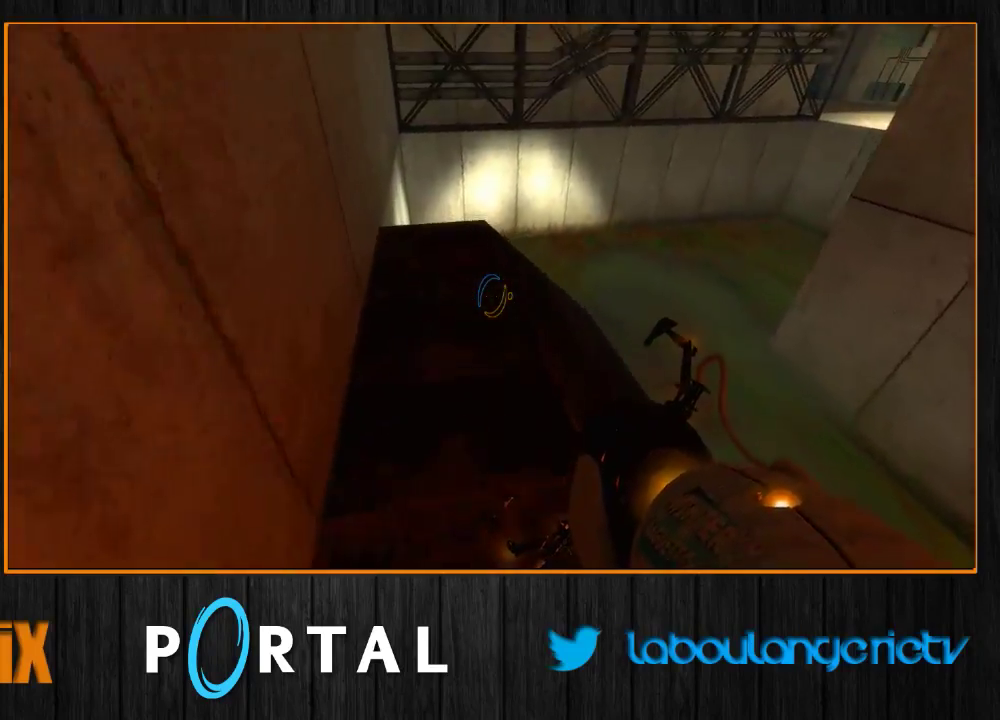
{"keys": ["q", "z"], "mouse": [], "events": [[116, "d", "up"], [200, "q", "down"], [416, "z", "up"], [483, "z", "down"]]}
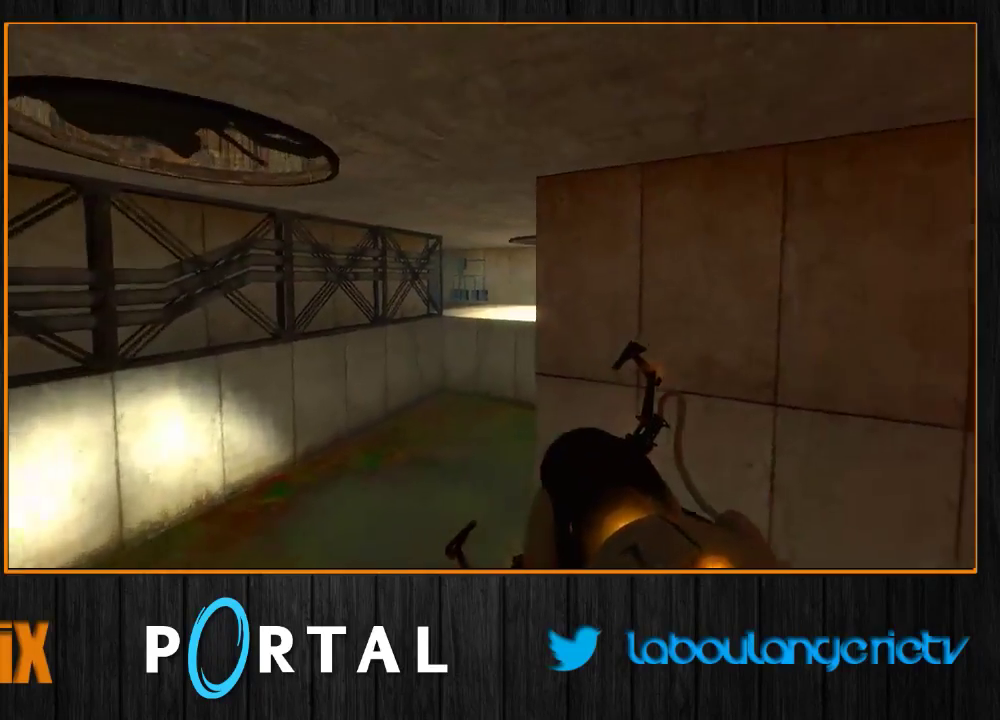
{"keys": [], "mouse": [], "events": [[50, "z", "up"], [150, "q", "up"]]}
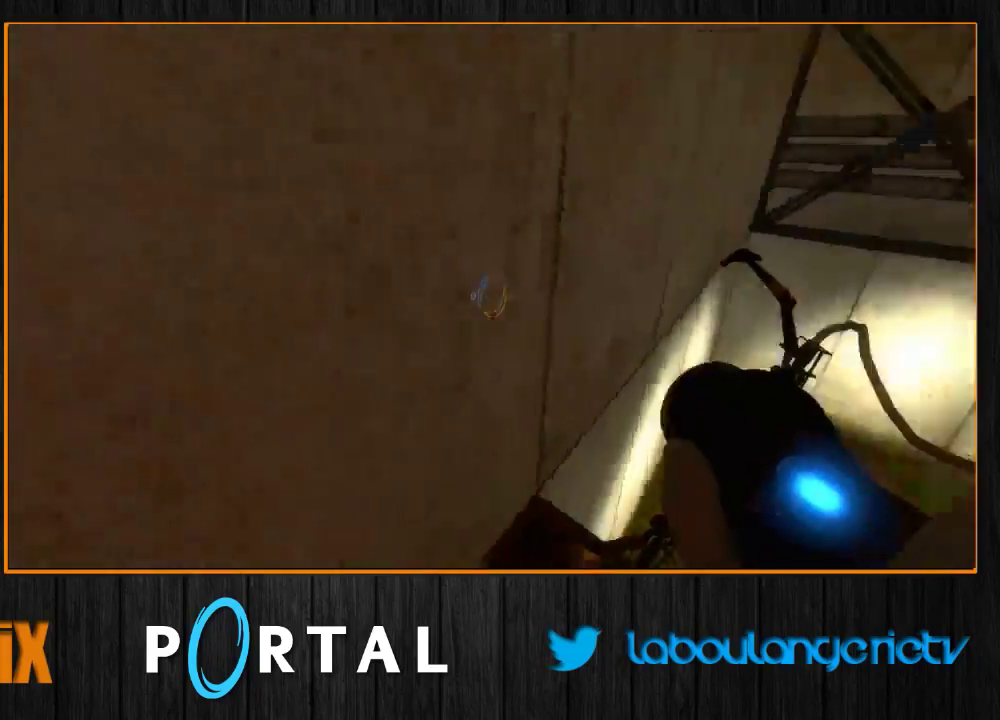
{"keys": [], "mouse": [], "events": [[166, "mouse_right", "down"], [283, "mouse_right", "up"], [283, "z", "down"], [400, "z", "up"]]}
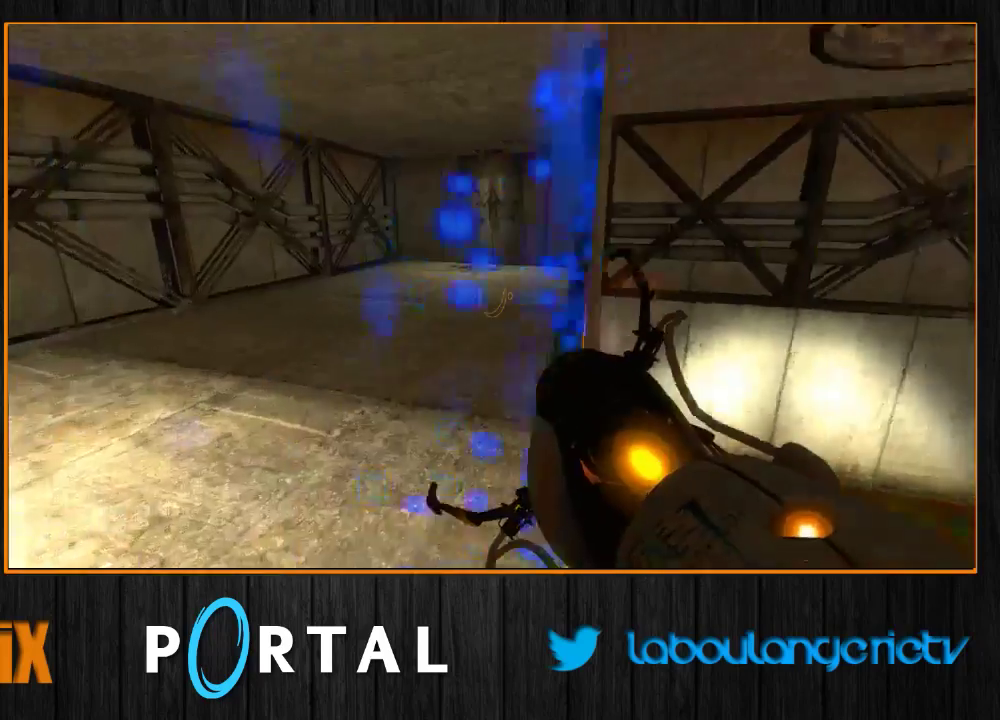
{"keys": [], "mouse": [], "events": [[50, "q", "down"], [100, "q", "up"]]}
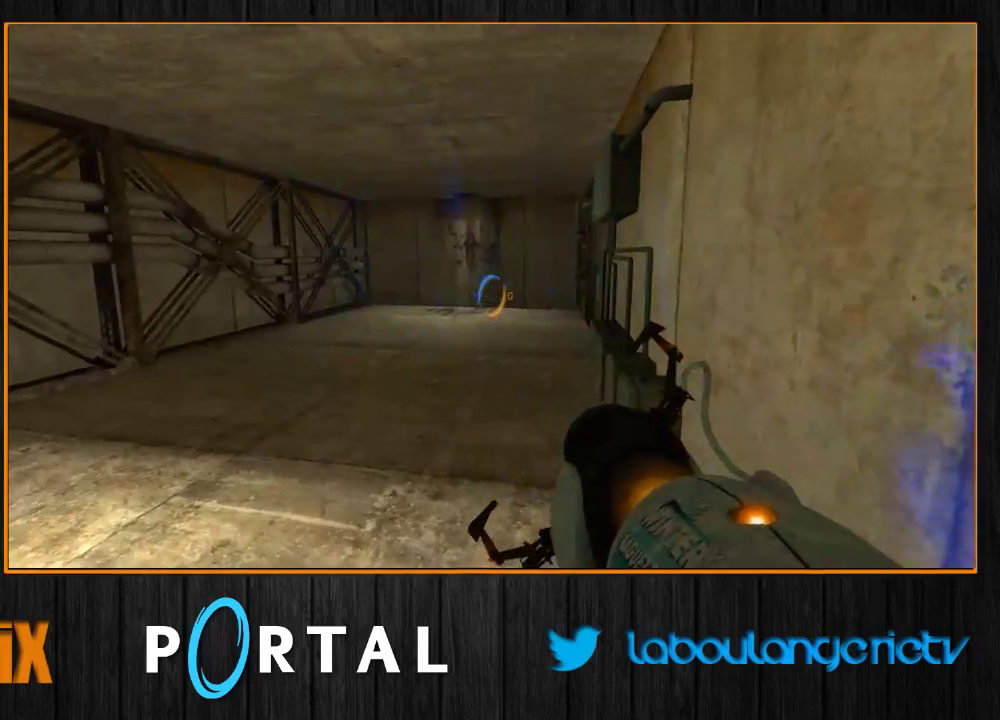
{"keys": ["d"], "mouse": [], "events": [[66, "d", "down"], [116, "d", "up"], [166, "mouse_right", "down"], [266, "mouse_right", "up"], [383, "d", "down"]]}
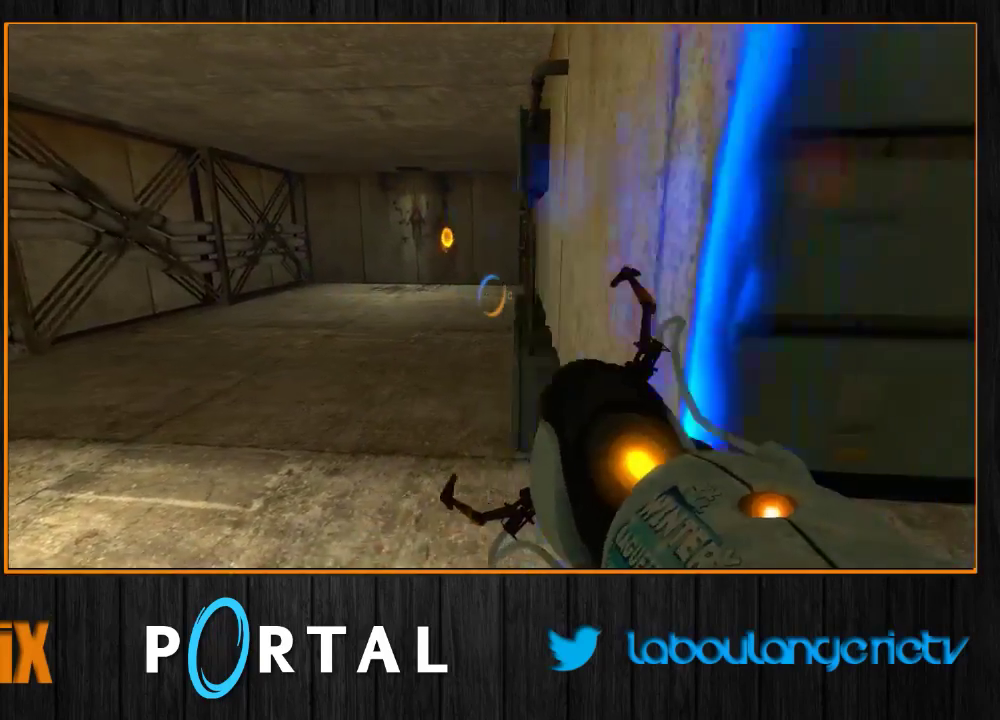
{"keys": ["q", "s"], "mouse": [], "events": [[250, "d", "up"], [283, "s", "down"], [300, "q", "down"]]}
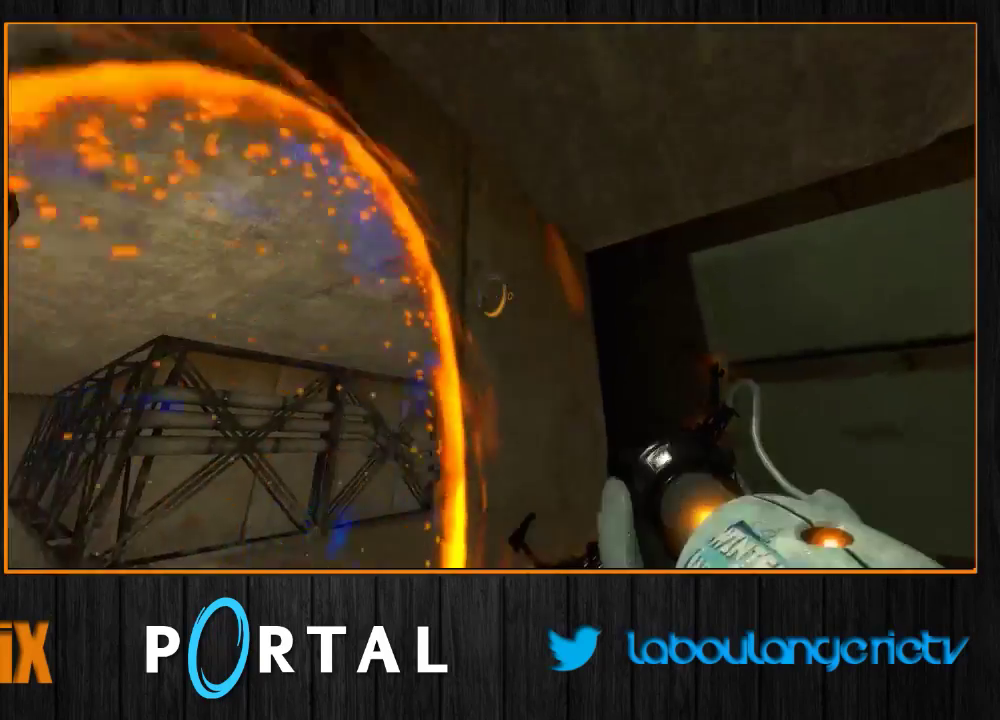
{"keys": [], "mouse": [], "events": [[50, "s", "up"], [100, "q", "up"], [300, "q", "down"], [316, "s", "down"], [366, "q", "up"], [383, "s", "up"]]}
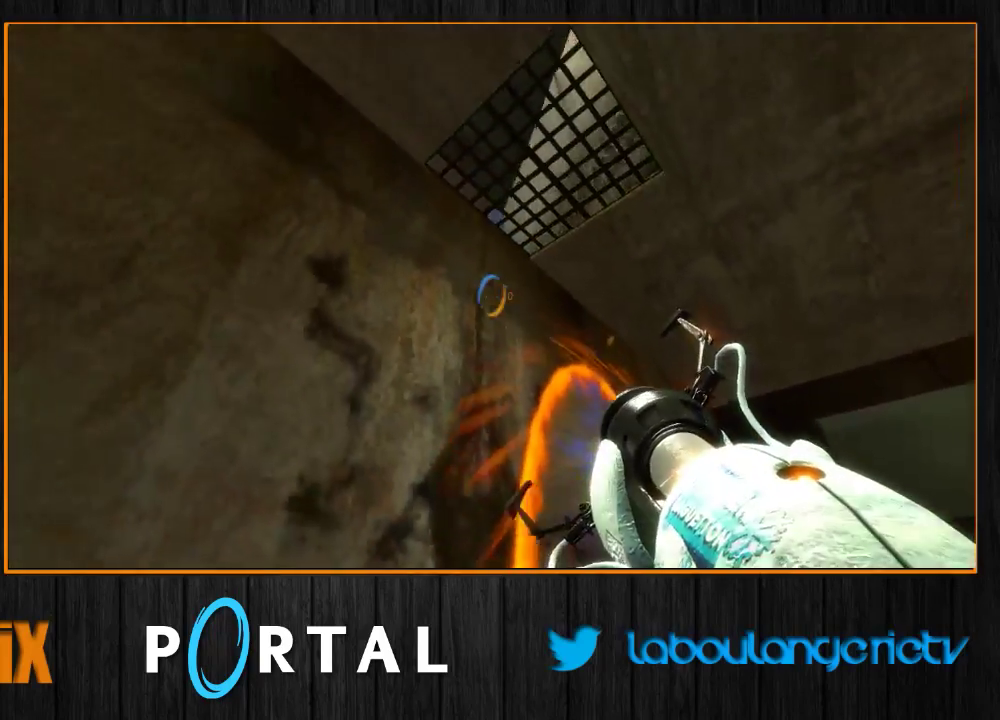
{"keys": [], "mouse": [], "events": [[100, "s", "down"], [166, "s", "up"], [350, "s", "down"], [400, "s", "up"]]}
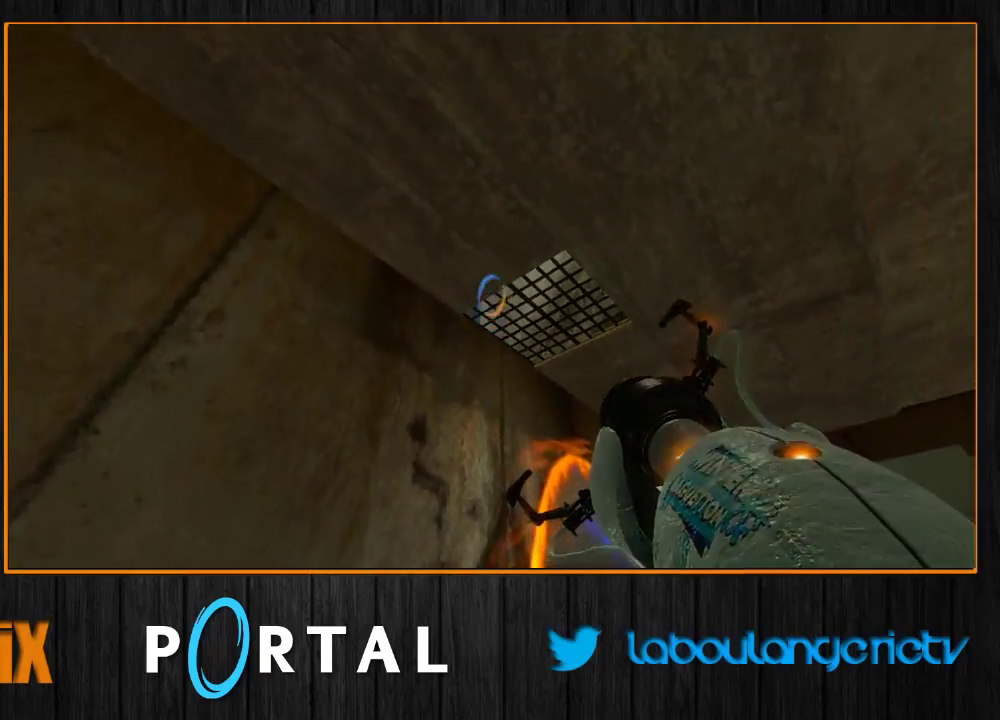
{"keys": [], "mouse": [], "events": [[416, "z", "down"], [466, "z", "up"]]}
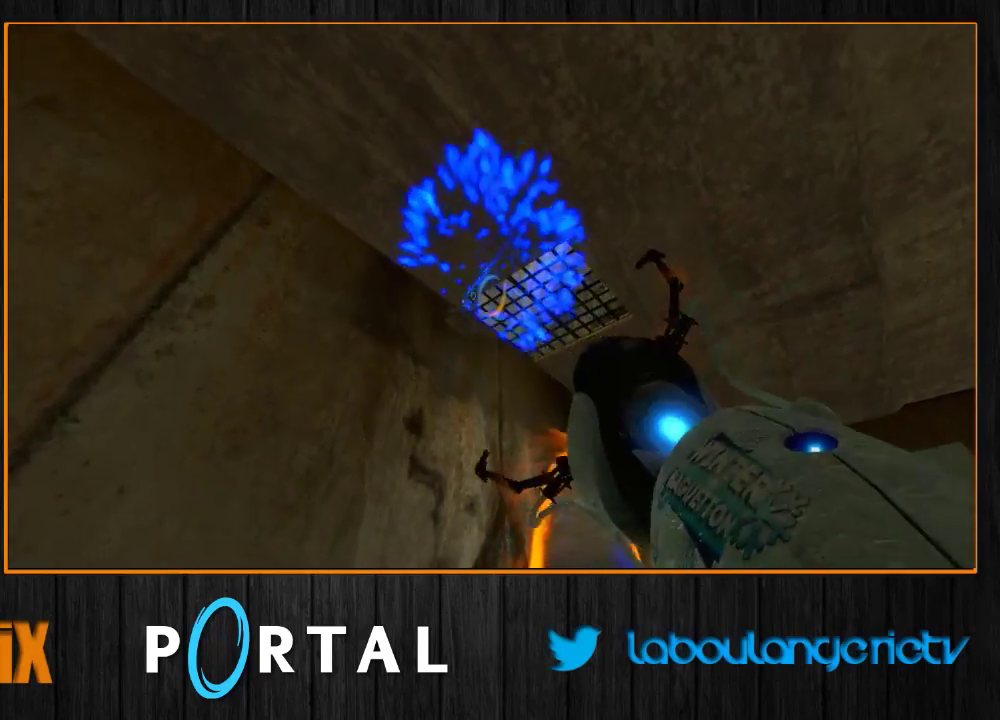
{"keys": [], "mouse": [], "events": []}
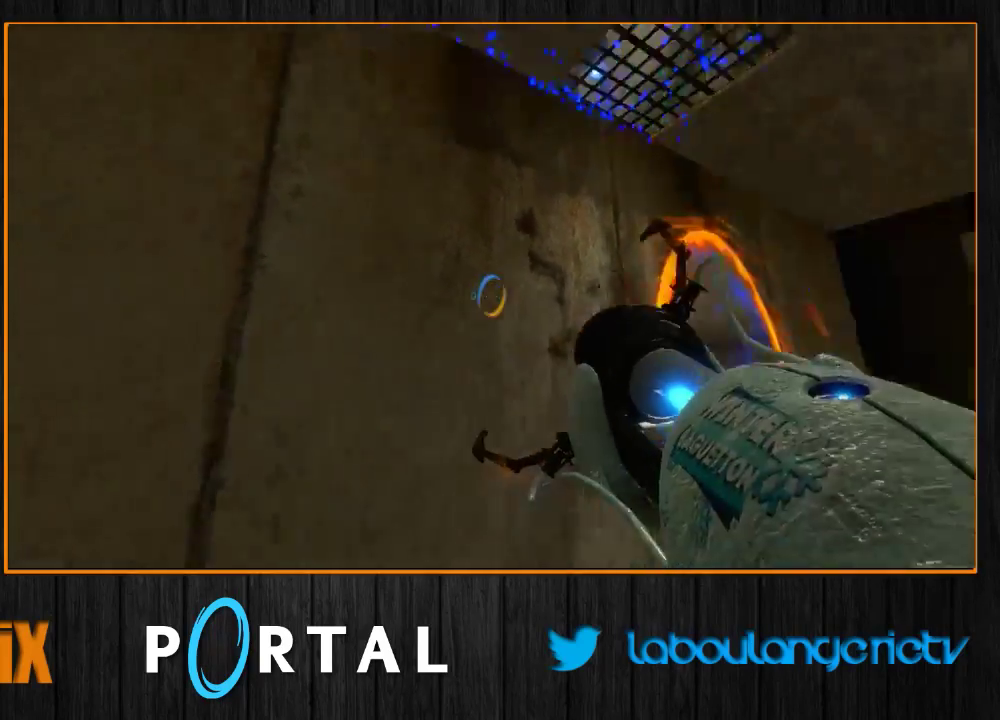
{"keys": [], "mouse": [], "events": [[50, "z", "down"], [150, "mouse_right", "down"], [166, "z", "up"], [266, "mouse_right", "up"], [366, "1", "down"], [433, "1", "up"]]}
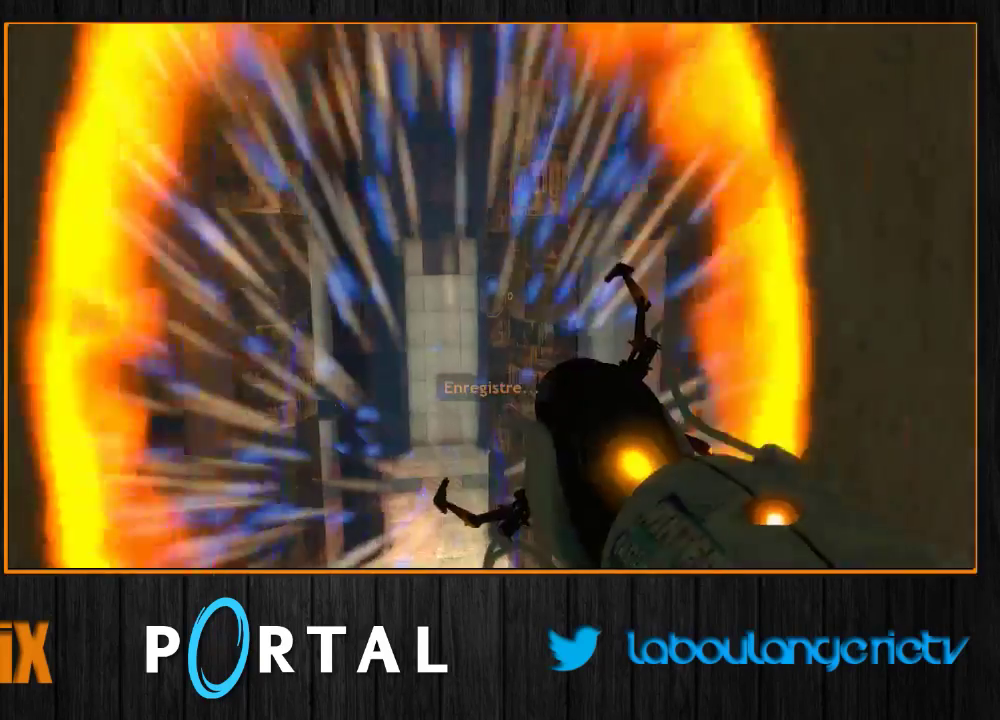
{"keys": [], "mouse": [], "events": [[350, "z", "down"], [433, "z", "up"]]}
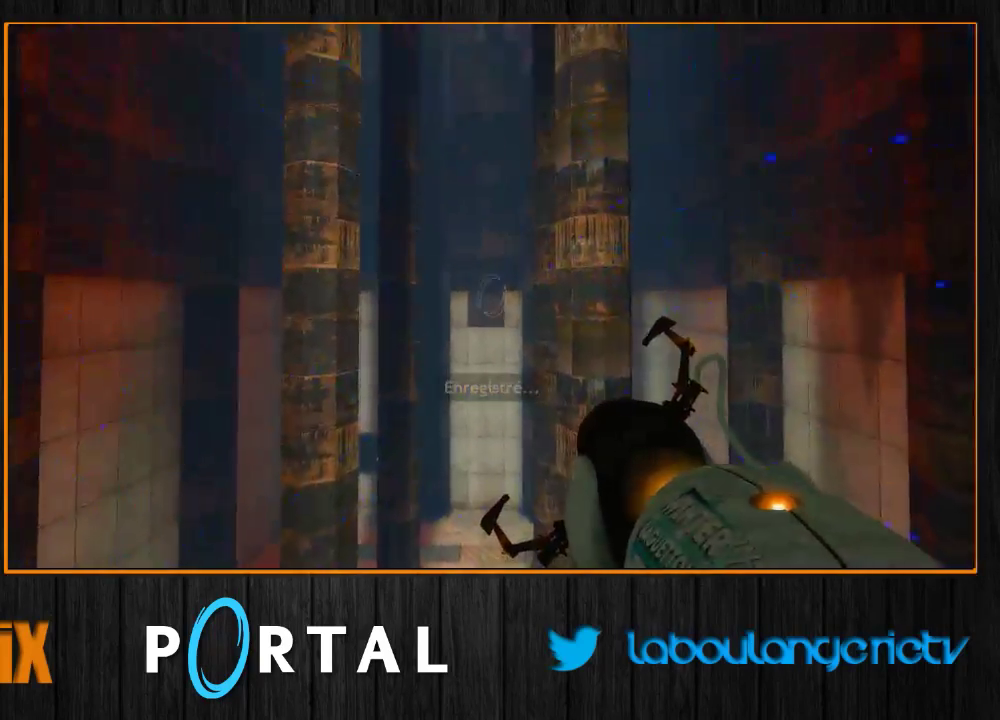
{"keys": [], "mouse": [], "events": [[233, "z", "down"], [283, "z", "up"]]}
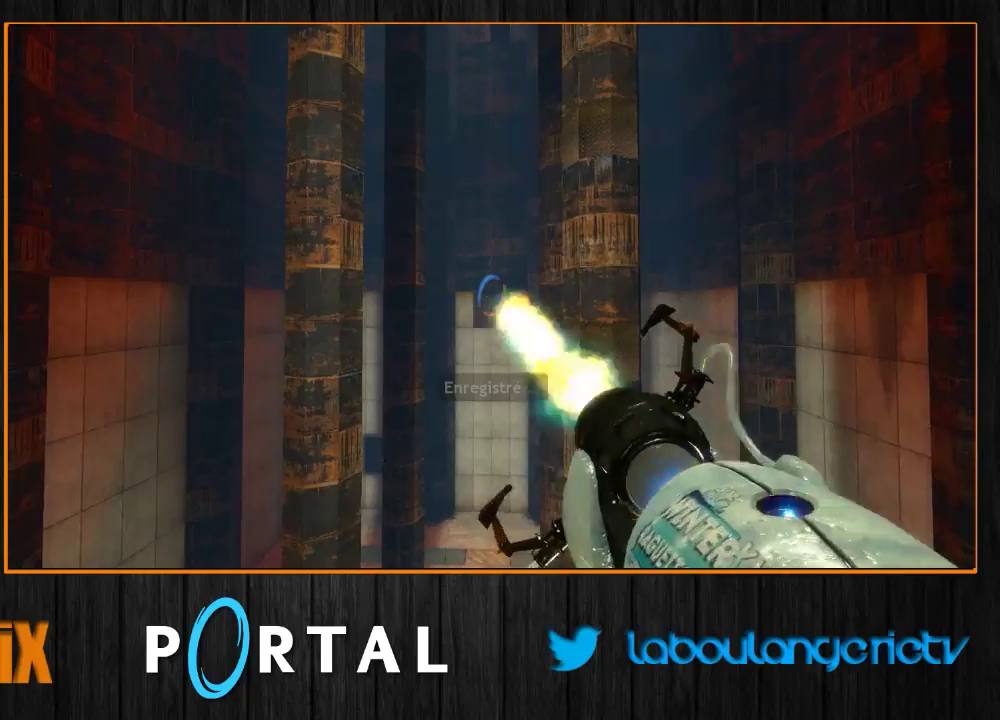
{"keys": ["z"], "mouse": [], "events": [[50, "s", "down"], [233, "s", "up"], [500, "z", "down"]]}
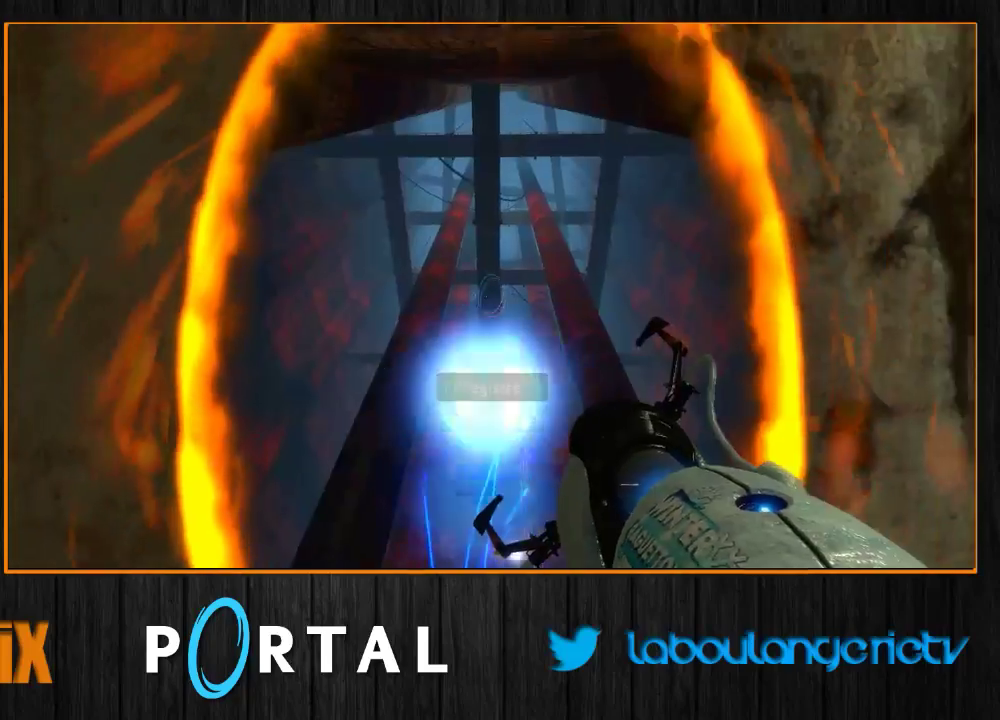
{"keys": ["1"], "mouse": [], "events": [[50, "z", "up"], [483, "1", "down"]]}
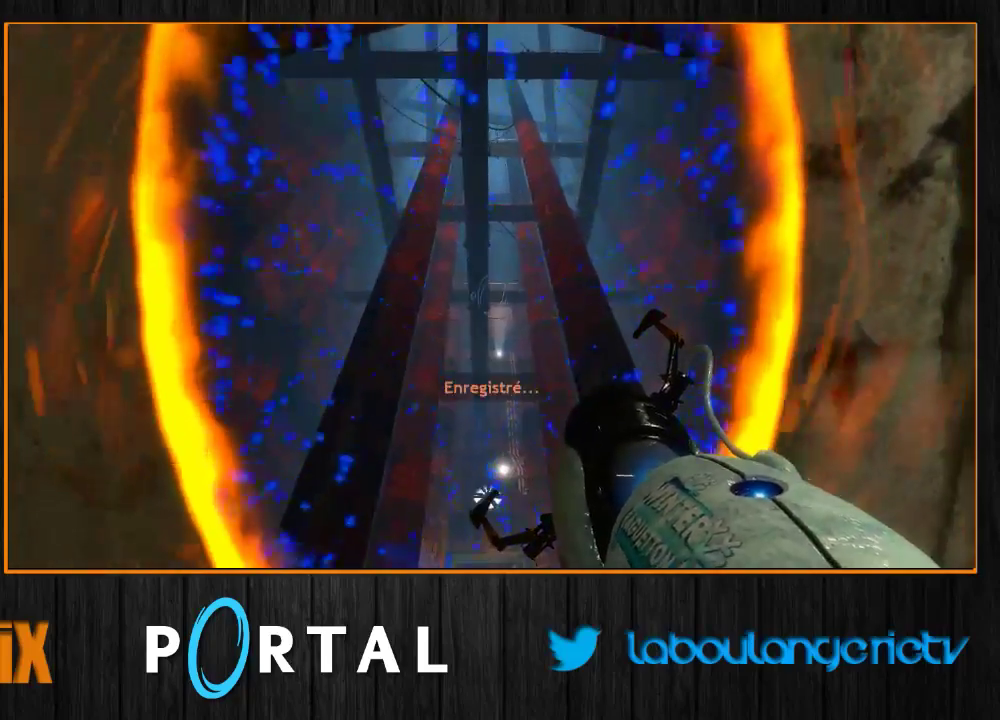
{"keys": ["z"], "mouse": [], "events": [[66, "1", "up"], [300, "z", "down"]]}
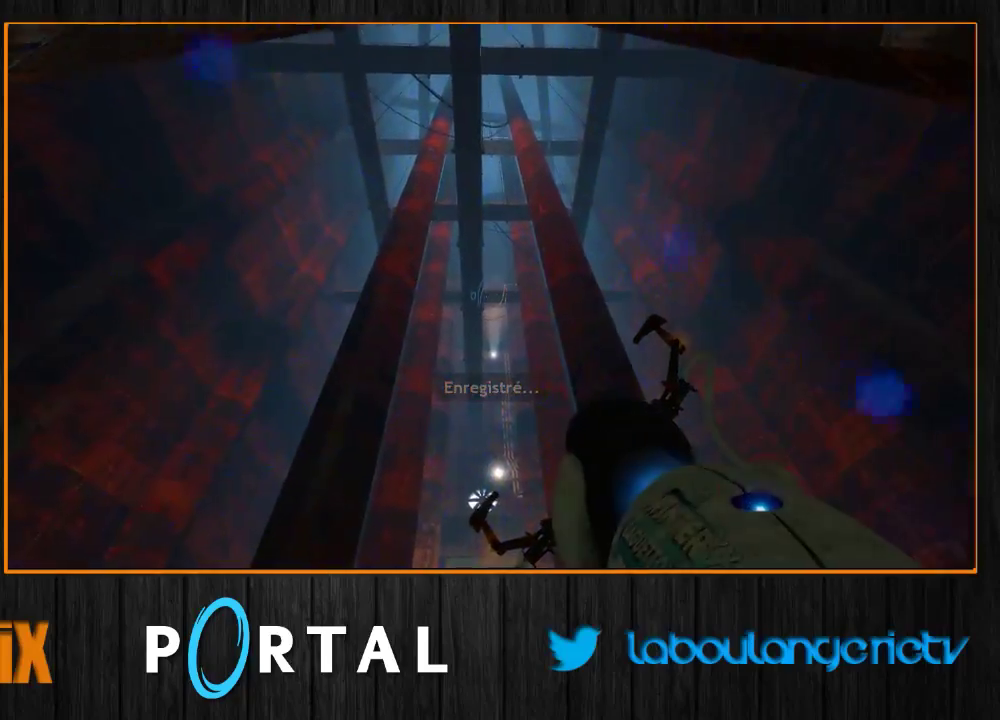
{"keys": ["q", "tab"], "mouse": [], "events": [[300, "q", "down"], [366, "tab", "down"], [383, "z", "up"]]}
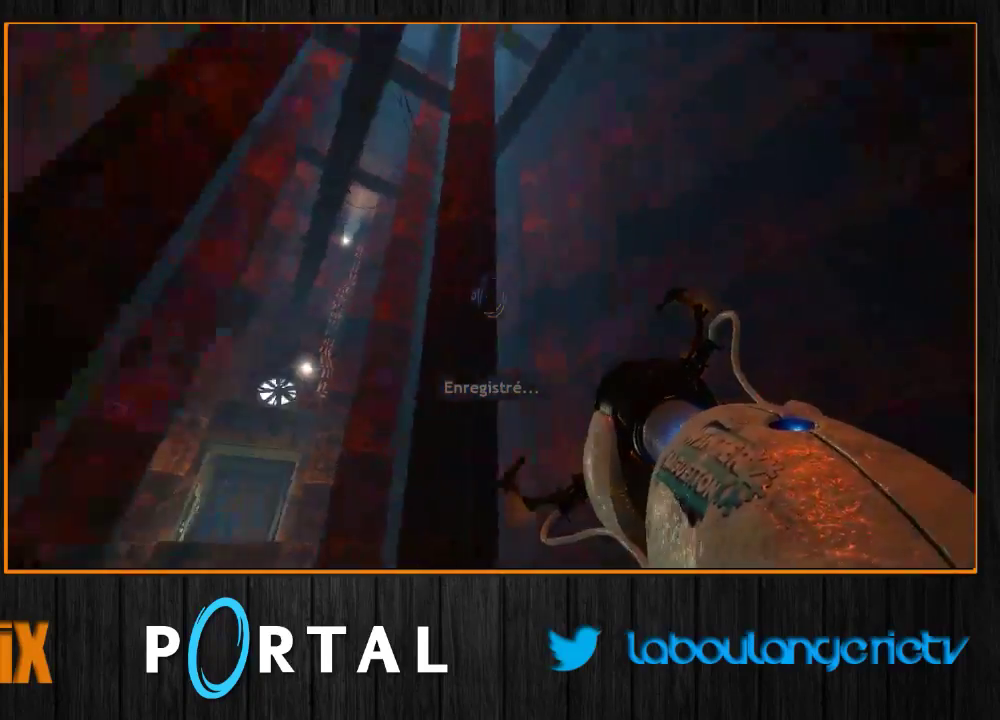
{"keys": ["q", "tab"], "mouse": [], "events": [[116, "q", "up"], [133, "d", "down"], [333, "d", "up"], [333, "q", "down"]]}
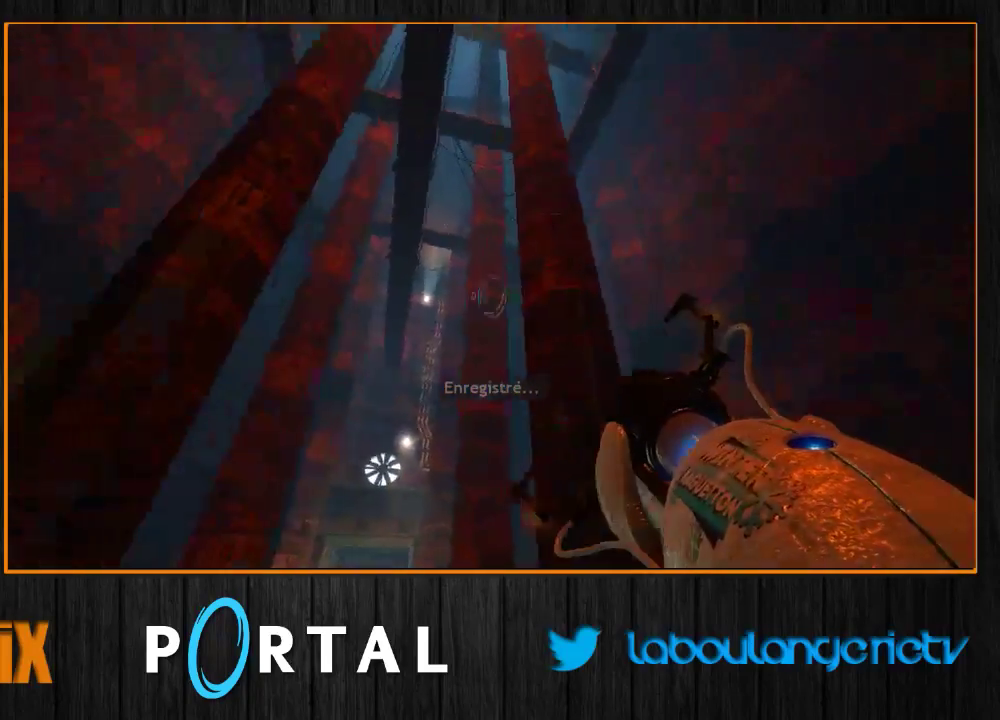
{"keys": ["d", "tab"], "mouse": [], "events": [[83, "q", "up"], [116, "d", "down"], [250, "q", "down"], [266, "d", "up"], [450, "q", "up"], [500, "d", "down"]]}
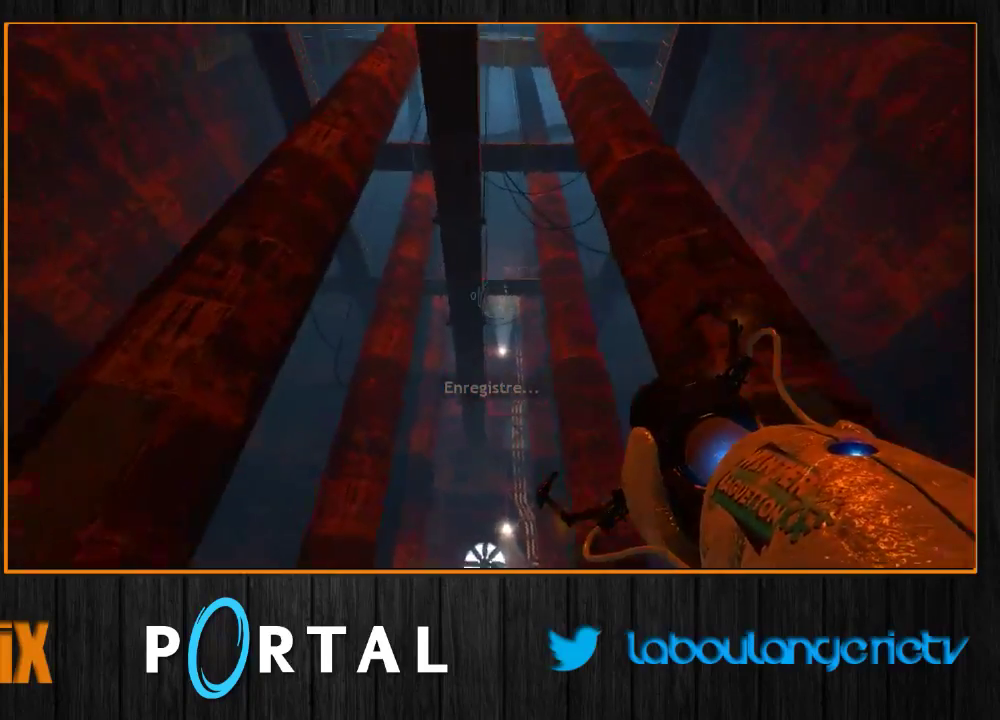
{"keys": ["tab"], "mouse": [], "events": [[116, "d", "up"], [200, "q", "down"], [266, "q", "up"]]}